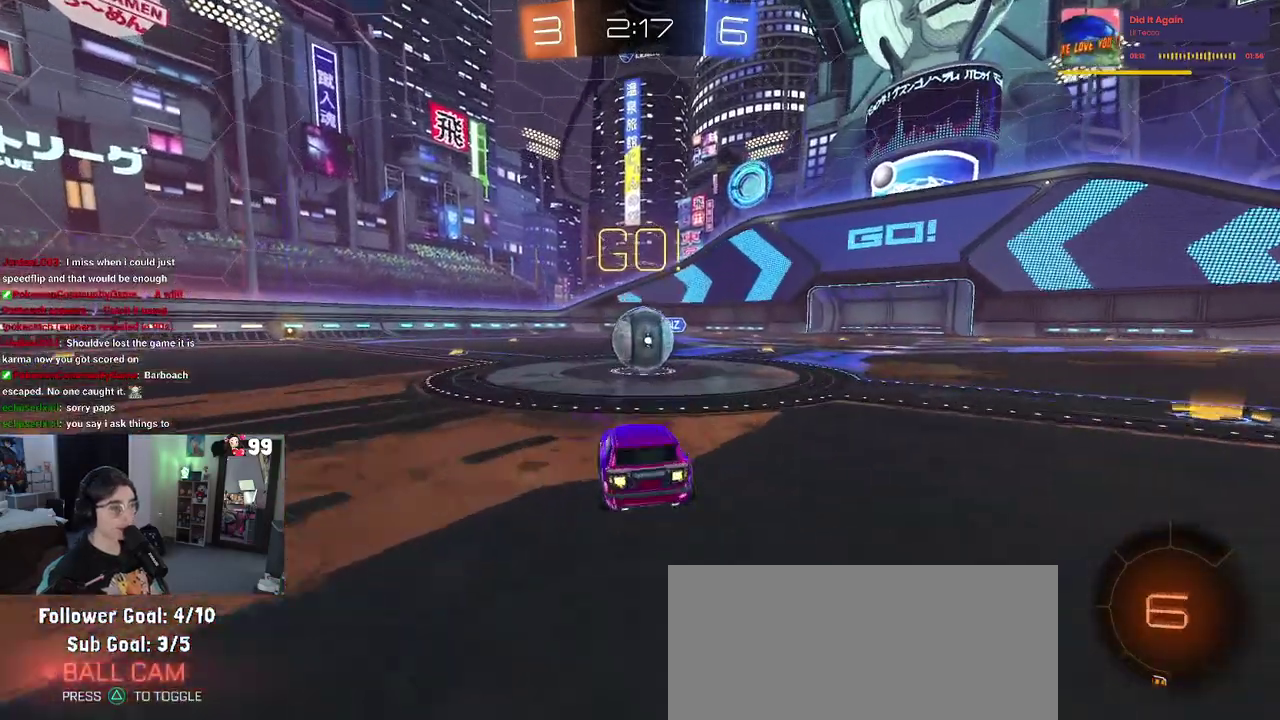
Gameplay with a controller (PlayStation layout); each line is a JSON object with the inputs held at the frame after it. "events" lists button and stick changes between this image and that frame as [ms after this image, input, new state], when the widget could be followed in between. This document gives stick clicks only as held states, not as events. Not read: L1 R1.
{"buttons": ["SQUARE", "R2"], "left_stick": "down", "right_stick": "center", "events": [[83, "CROSS", "down"], [100, "left_stick", "up-right"], [233, "CROSS", "up"], [233, "left_stick", "up-left"], [300, "CROSS", "down"], [367, "left_stick", "down-left"], [383, "SQUARE", "down"], [433, "CROSS", "up"], [433, "left_stick", "down"]]}
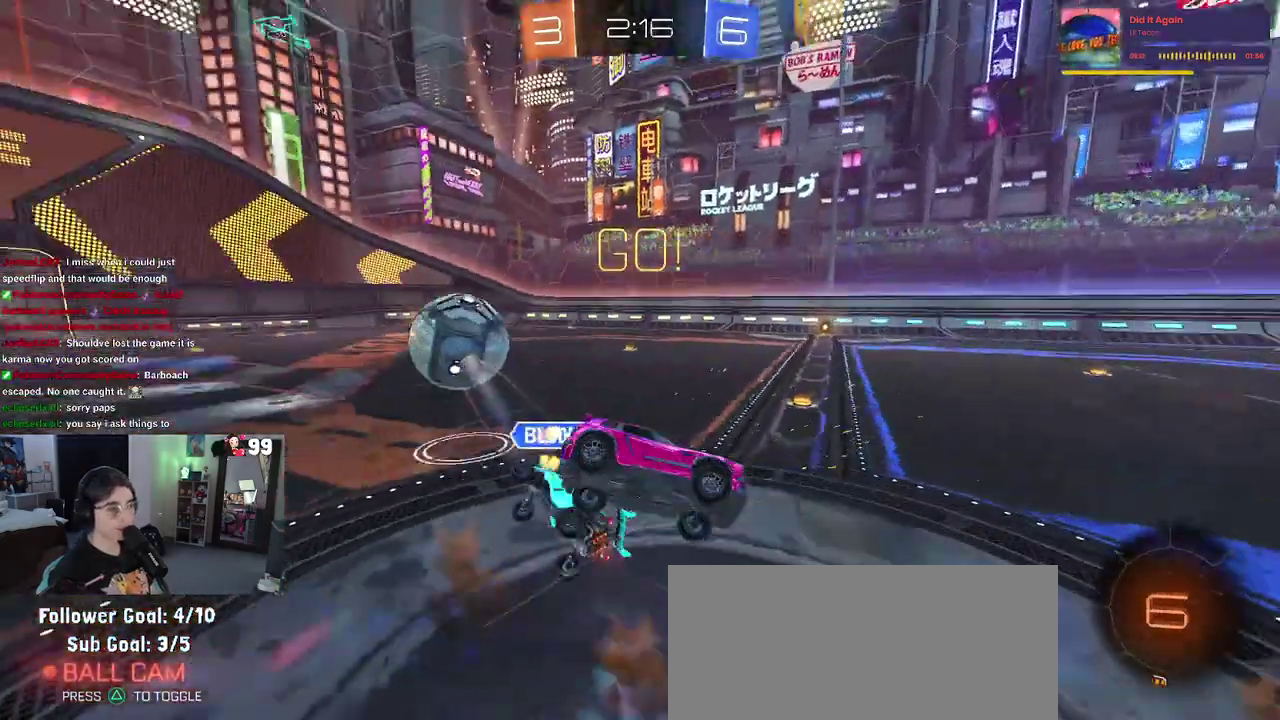
{"buttons": ["SQUARE", "R2"], "left_stick": "left", "right_stick": "center", "events": [[233, "left_stick", "down-left"], [367, "left_stick", "left"]]}
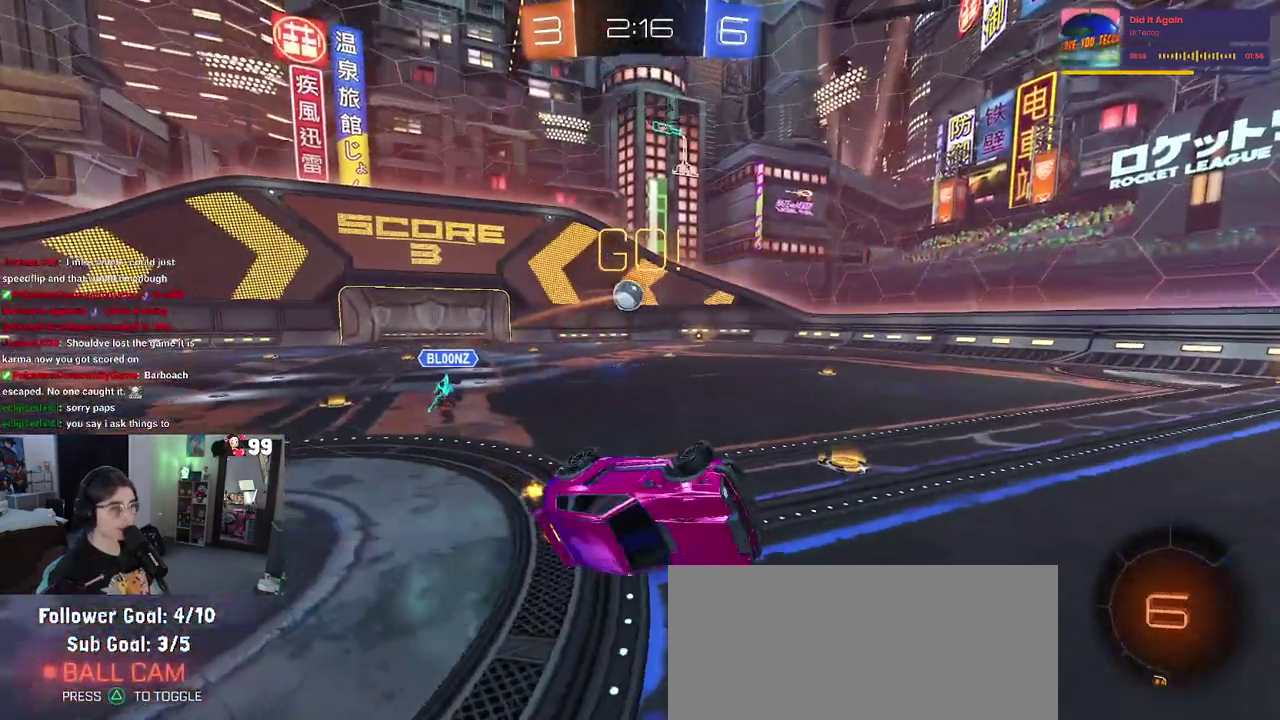
{"buttons": ["R2"], "left_stick": "up-left", "right_stick": "center", "events": [[167, "SQUARE", "up"], [183, "left_stick", "up-left"], [233, "left_stick", "center"], [333, "left_stick", "up-left"]]}
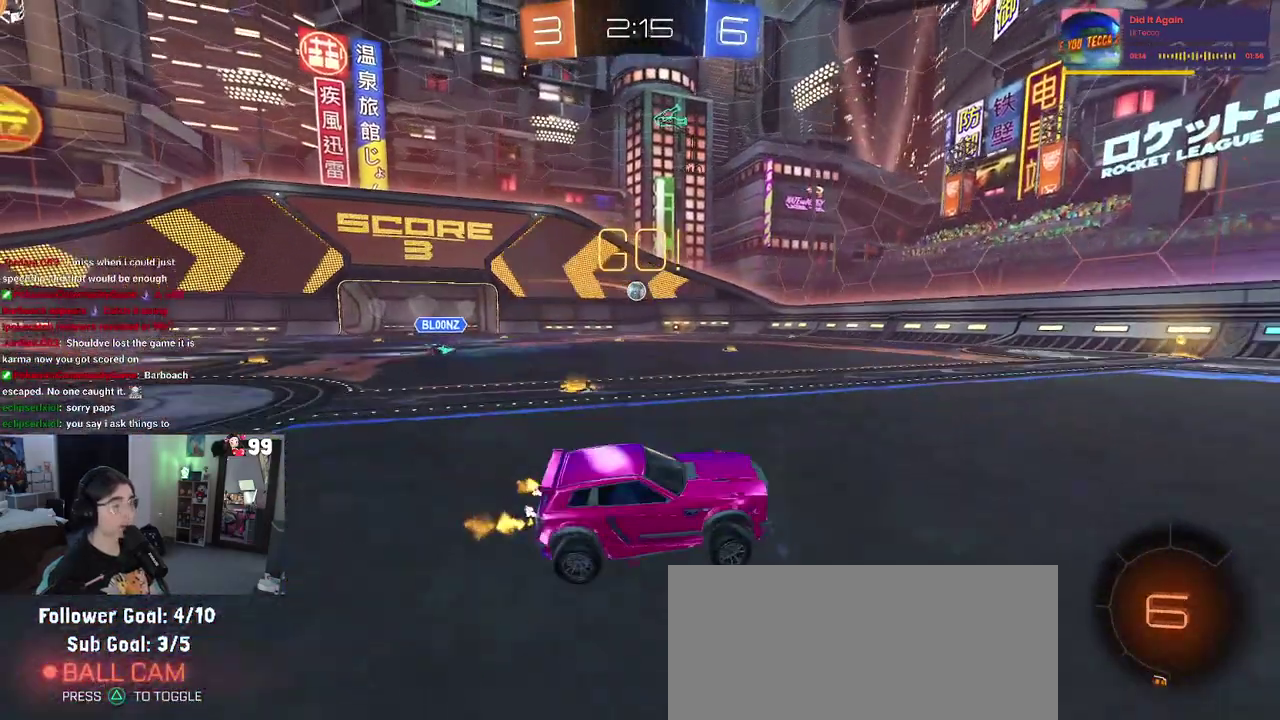
{"buttons": [], "left_stick": "center", "right_stick": "center", "events": [[450, "R2", "up"], [483, "left_stick", "center"]]}
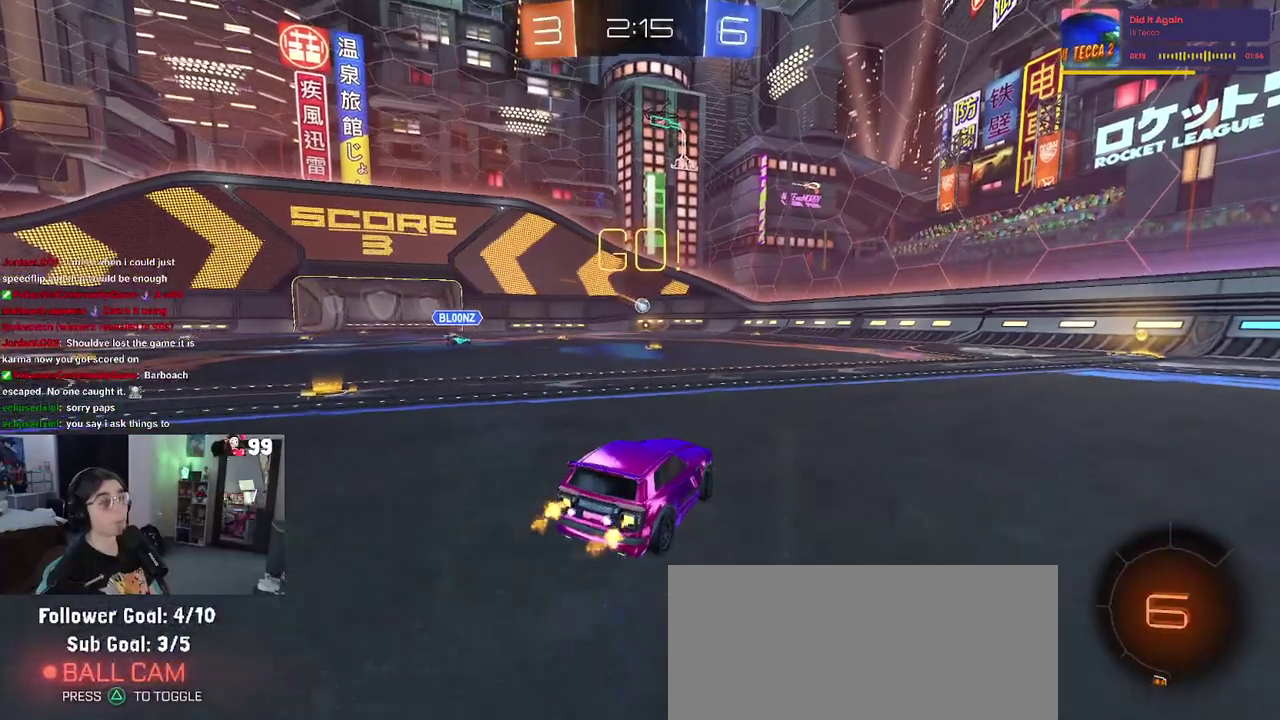
{"buttons": [], "left_stick": "center", "right_stick": "center", "events": []}
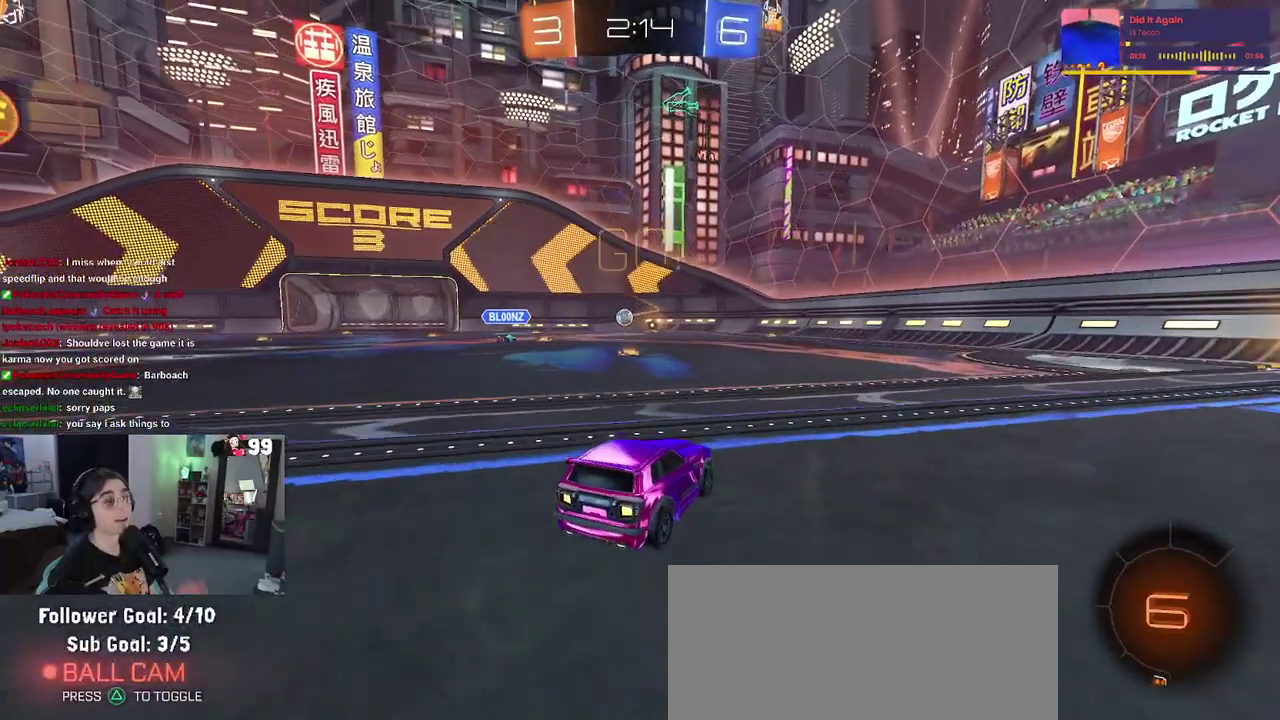
{"buttons": [], "left_stick": "center", "right_stick": "center", "events": []}
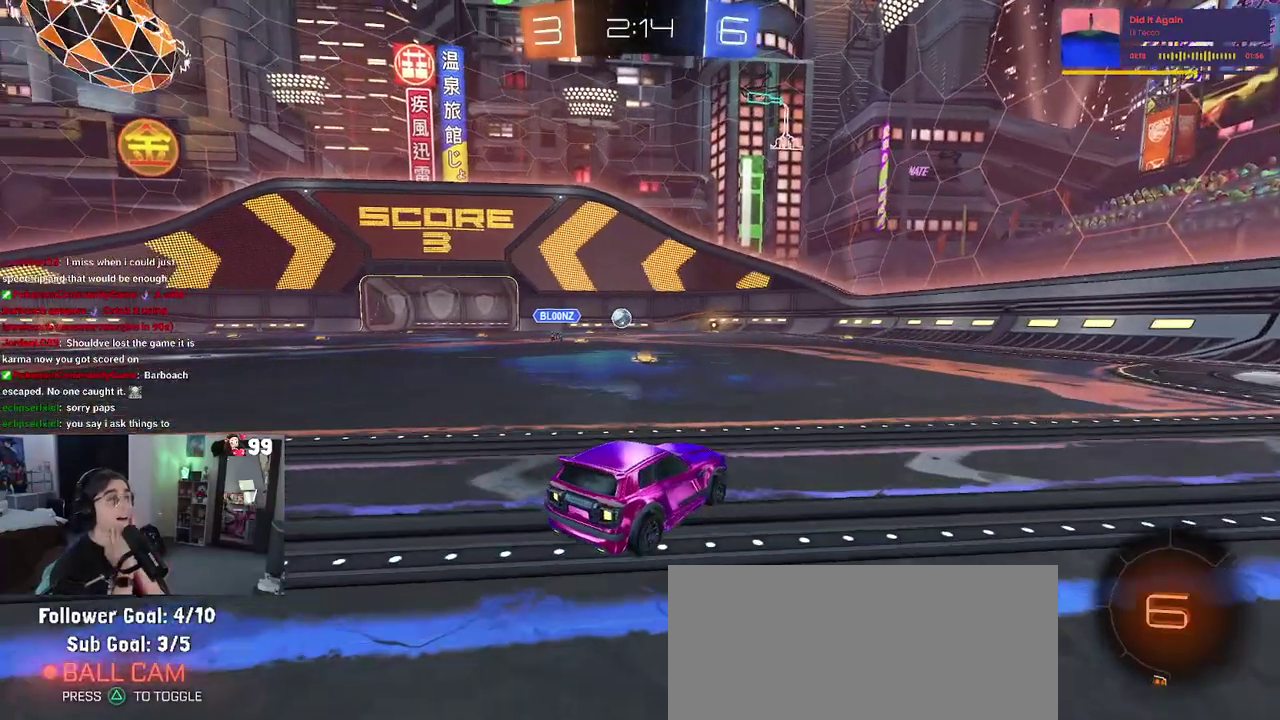
{"buttons": [], "left_stick": "center", "right_stick": "center", "events": []}
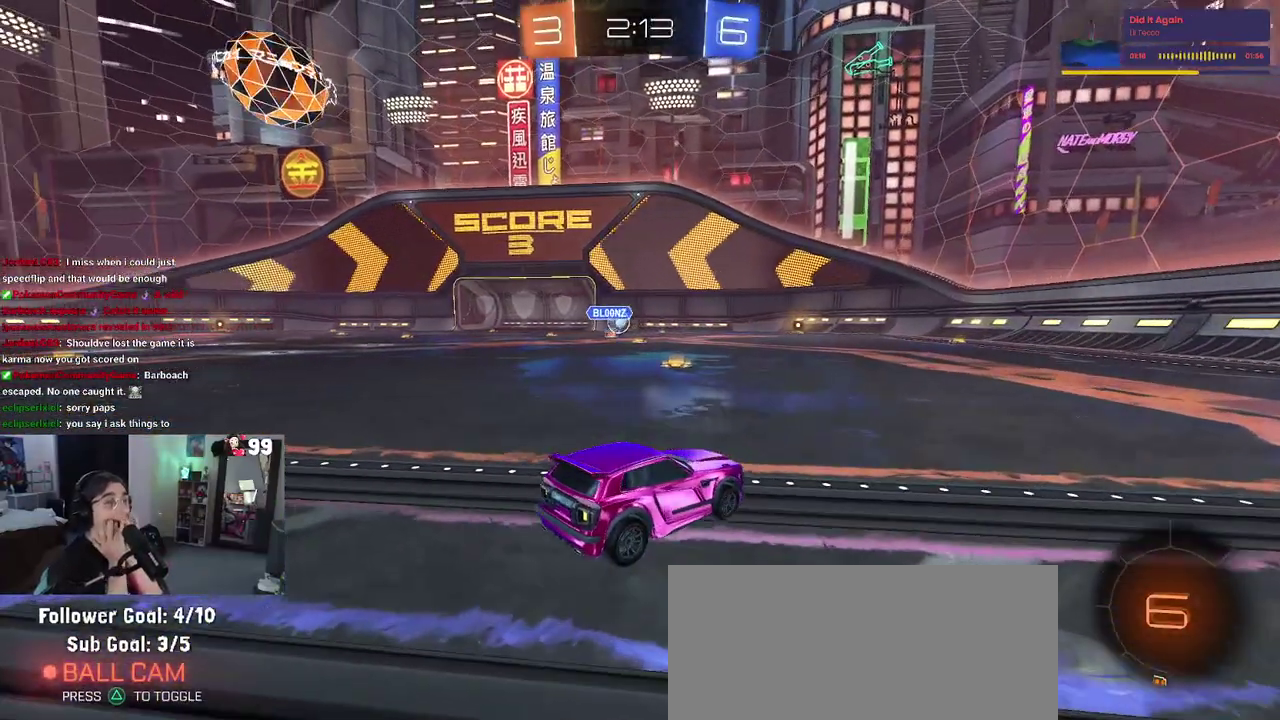
{"buttons": [], "left_stick": "center", "right_stick": "center", "events": []}
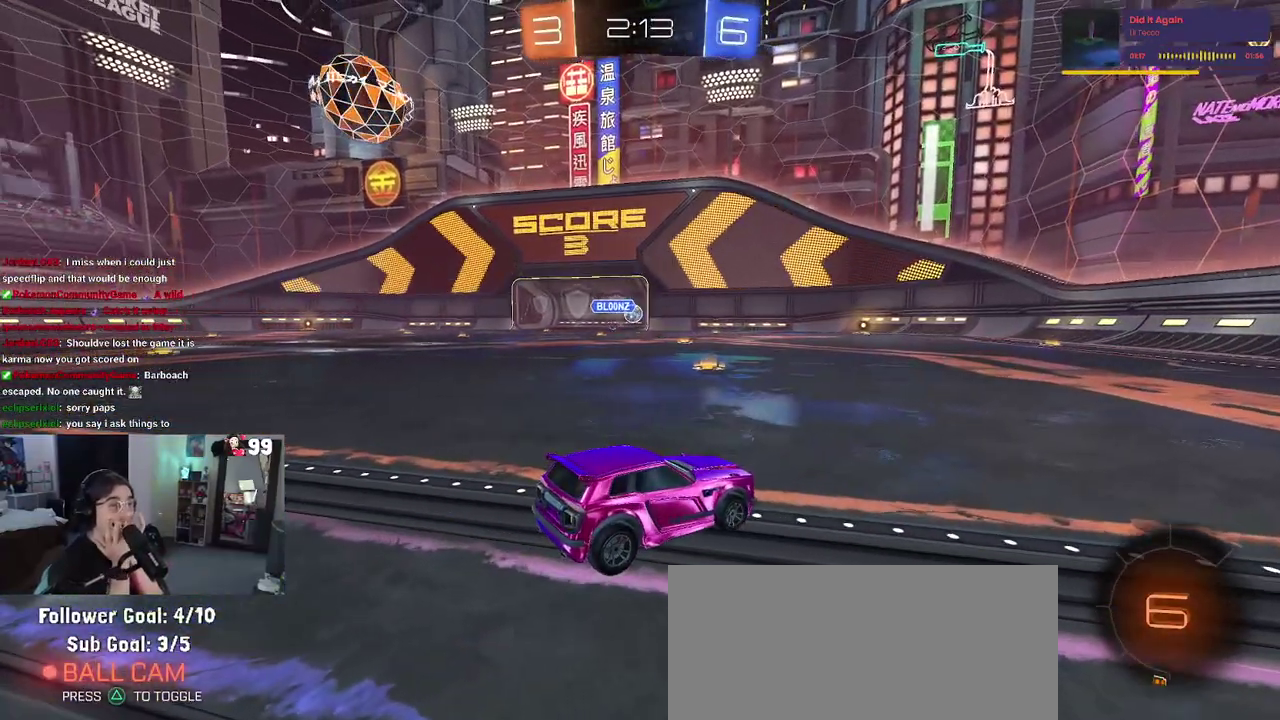
{"buttons": [], "left_stick": "center", "right_stick": "center", "events": []}
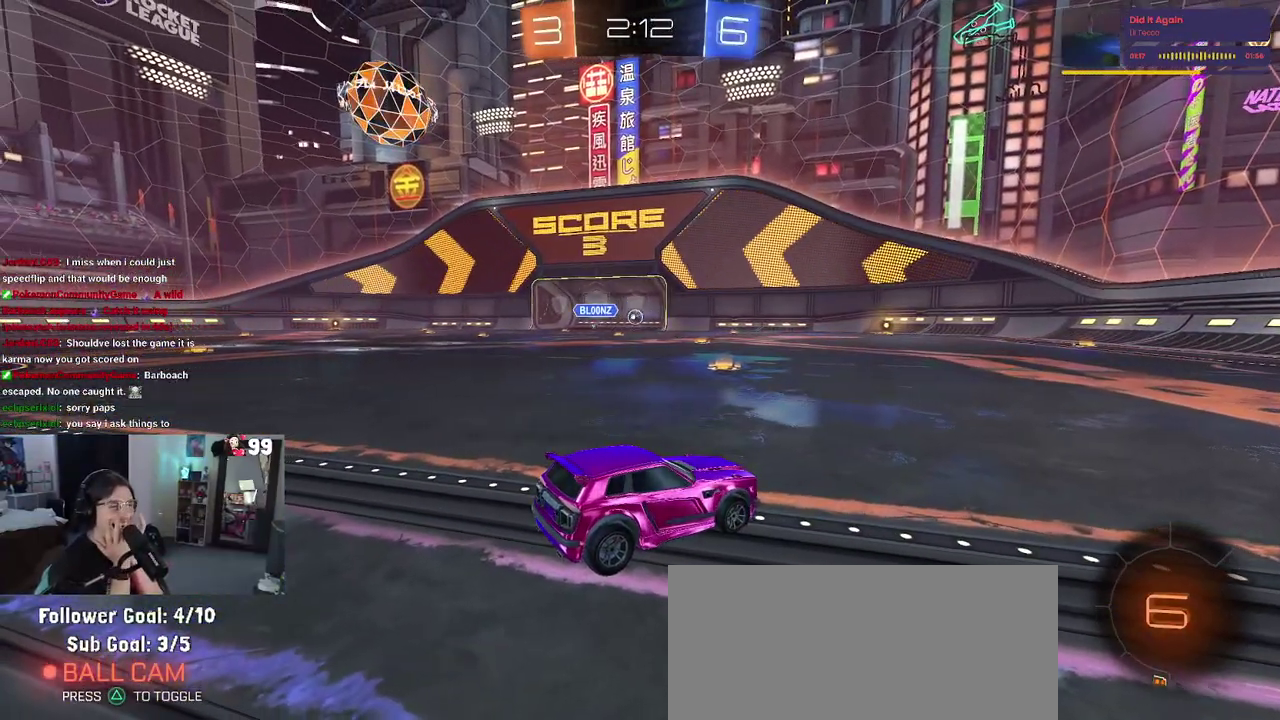
{"buttons": [], "left_stick": "center", "right_stick": "center", "events": []}
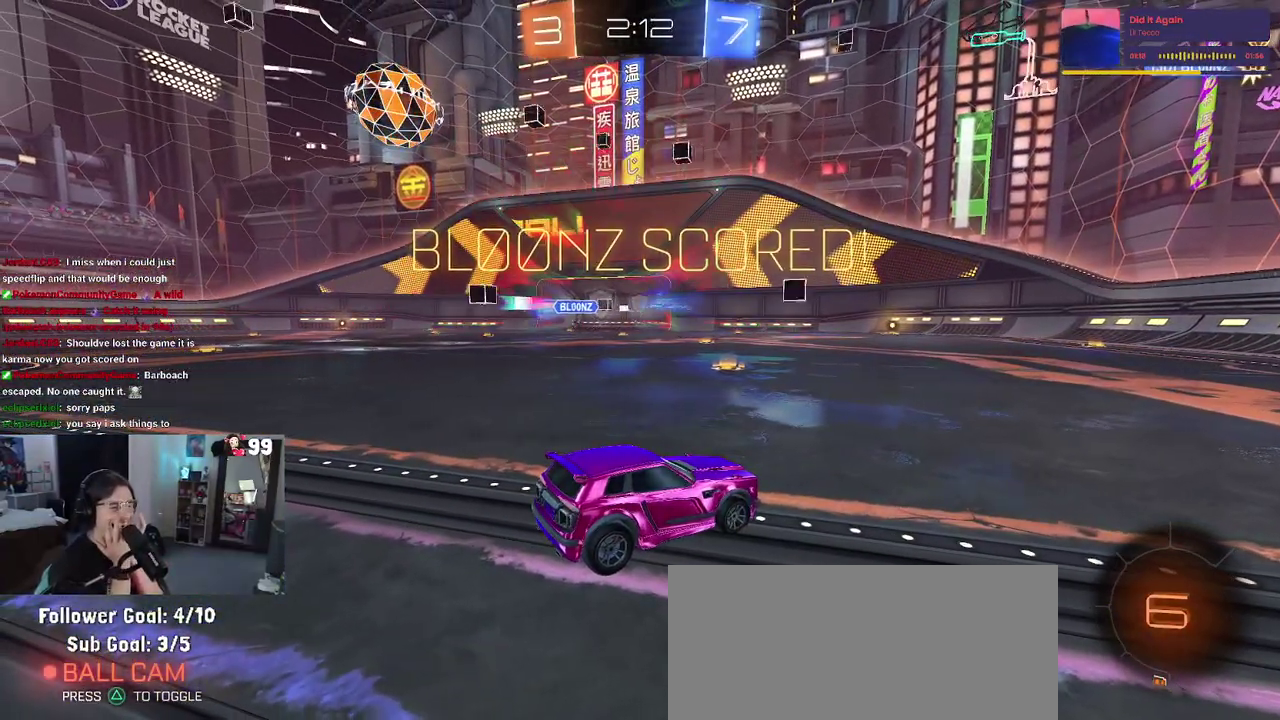
{"buttons": [], "left_stick": "center", "right_stick": "center", "events": []}
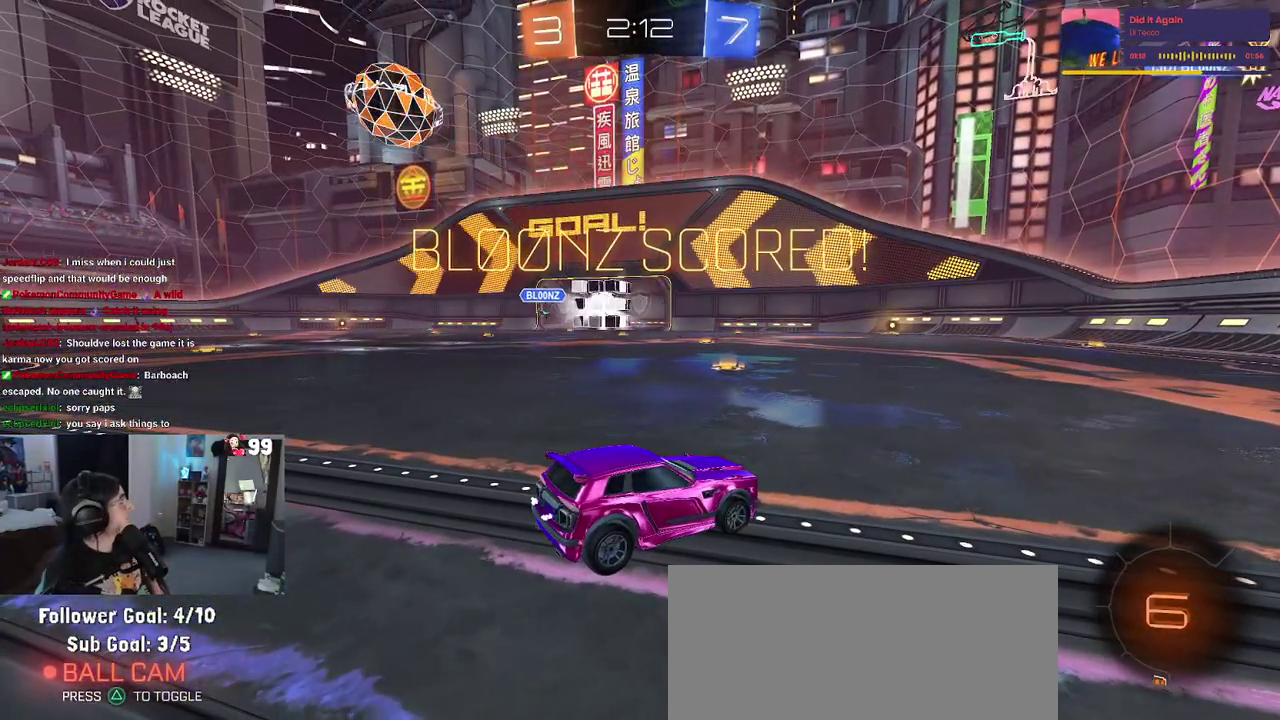
{"buttons": [], "left_stick": "center", "right_stick": "center", "events": []}
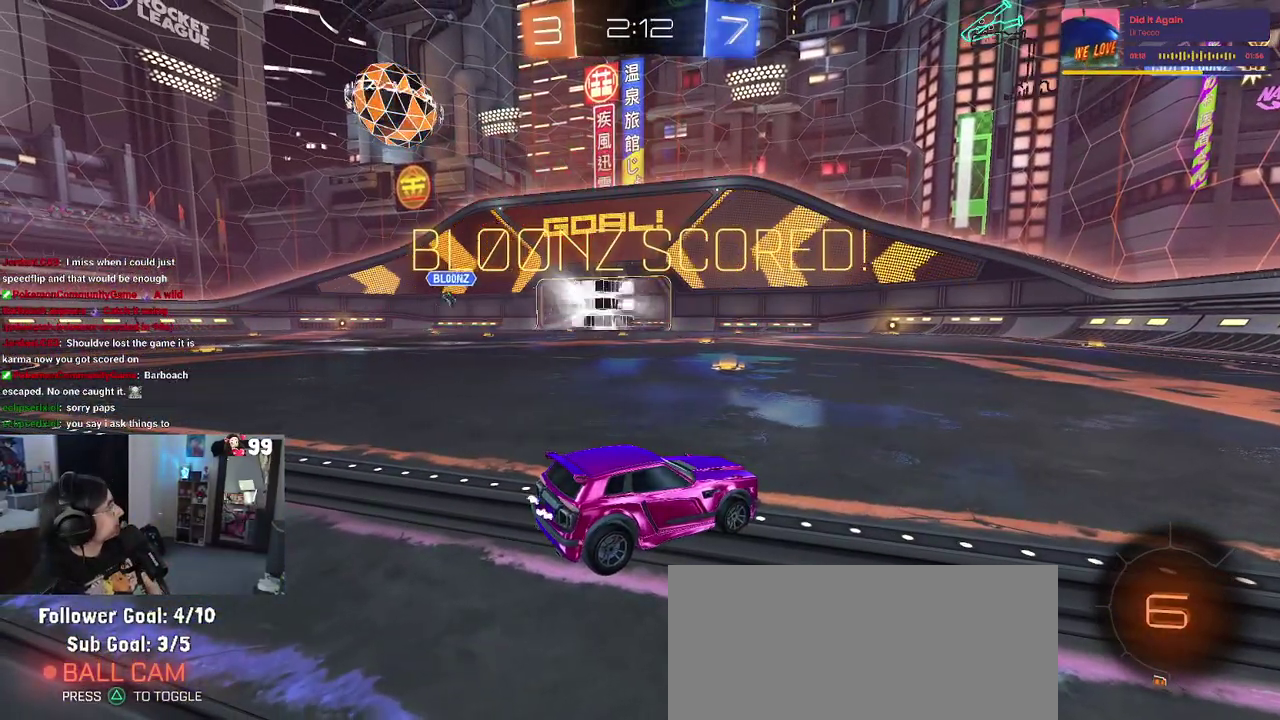
{"buttons": [], "left_stick": "center", "right_stick": "center", "events": []}
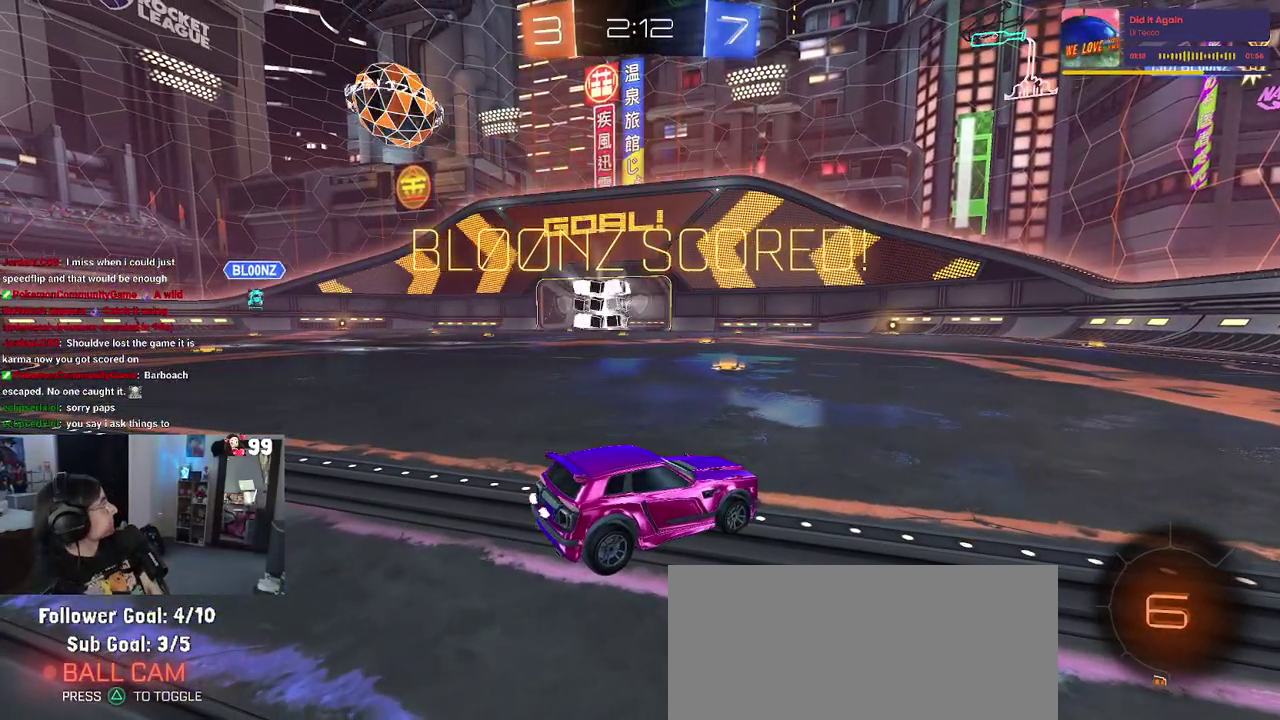
{"buttons": [], "left_stick": "center", "right_stick": "center", "events": [[250, "CROSS", "down"], [400, "CROSS", "up"]]}
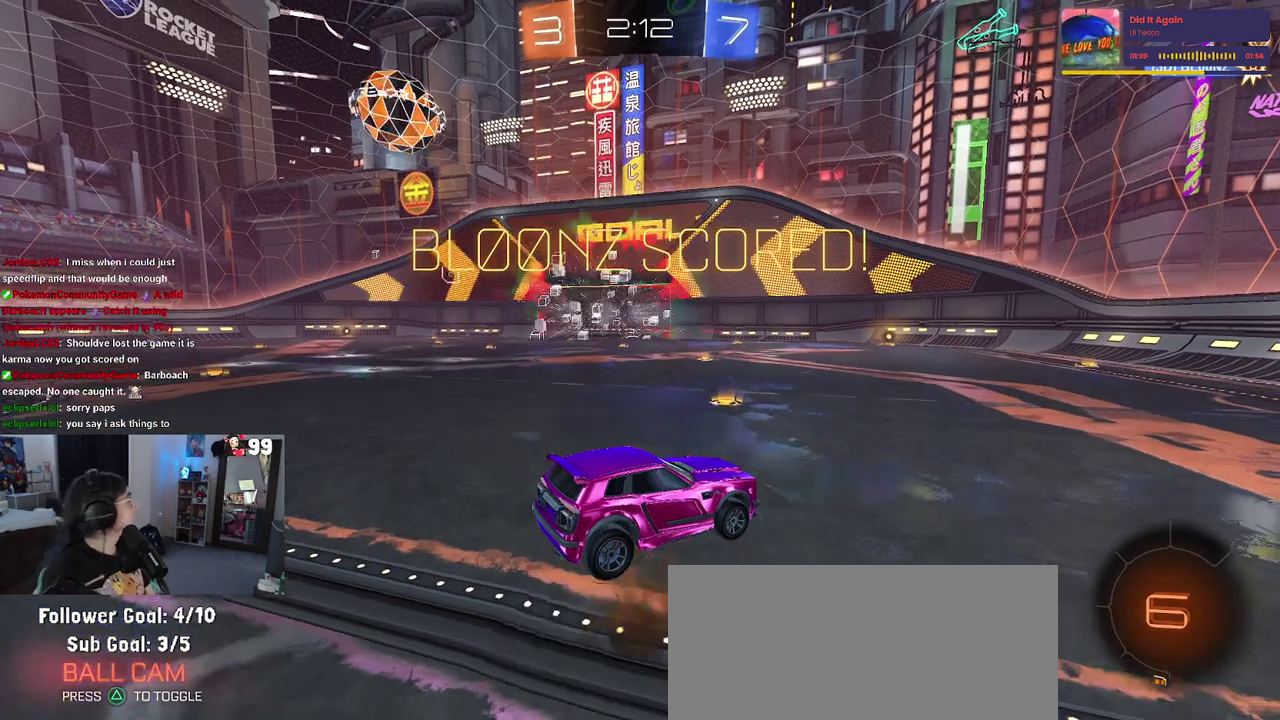
{"buttons": ["CROSS"], "left_stick": "center", "right_stick": "center", "events": [[50, "CROSS", "down"], [233, "CROSS", "up"], [283, "CROSS", "down"]]}
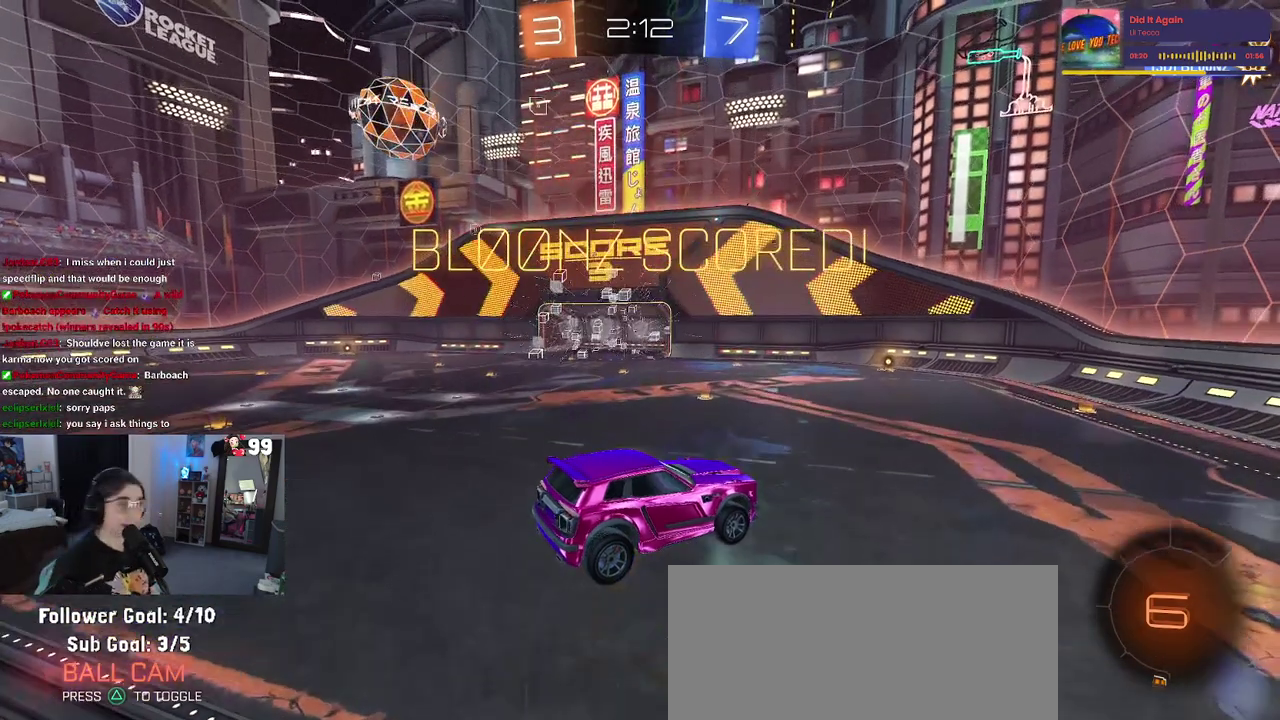
{"buttons": ["CROSS"], "left_stick": "center", "right_stick": "center", "events": []}
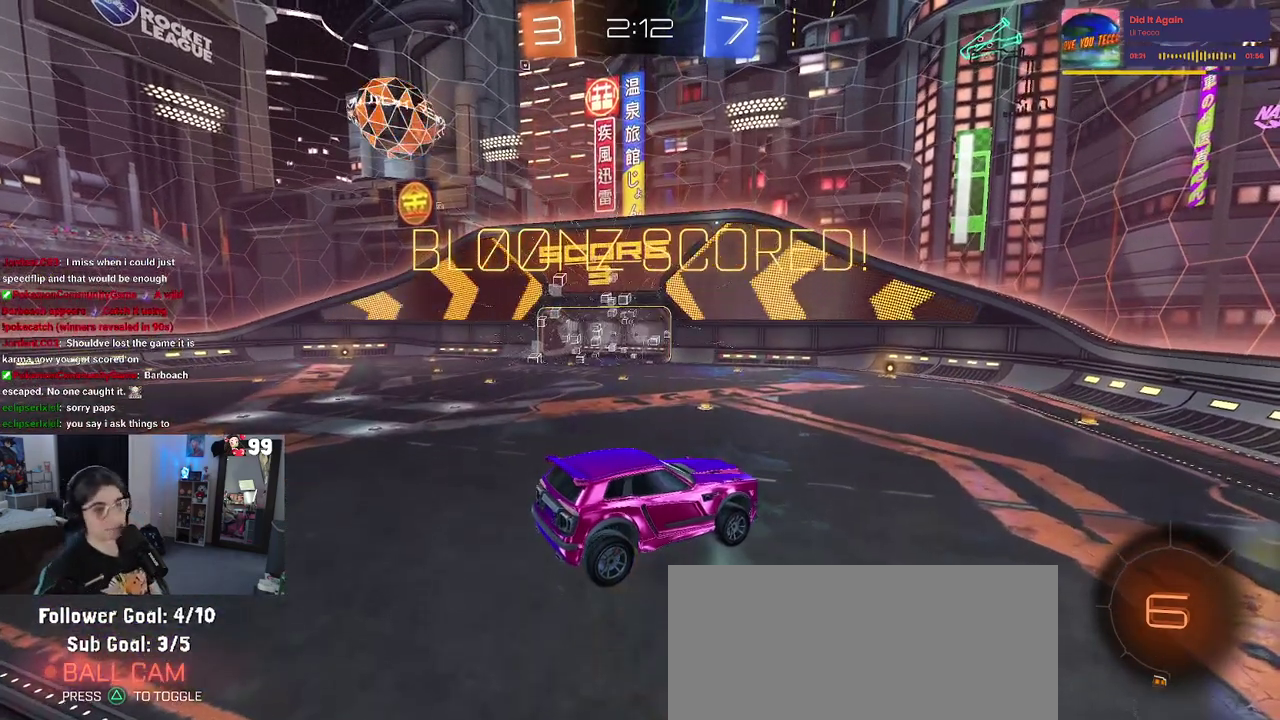
{"buttons": ["CROSS"], "left_stick": "center", "right_stick": "center", "events": [[100, "CROSS", "up"], [167, "CROSS", "down"]]}
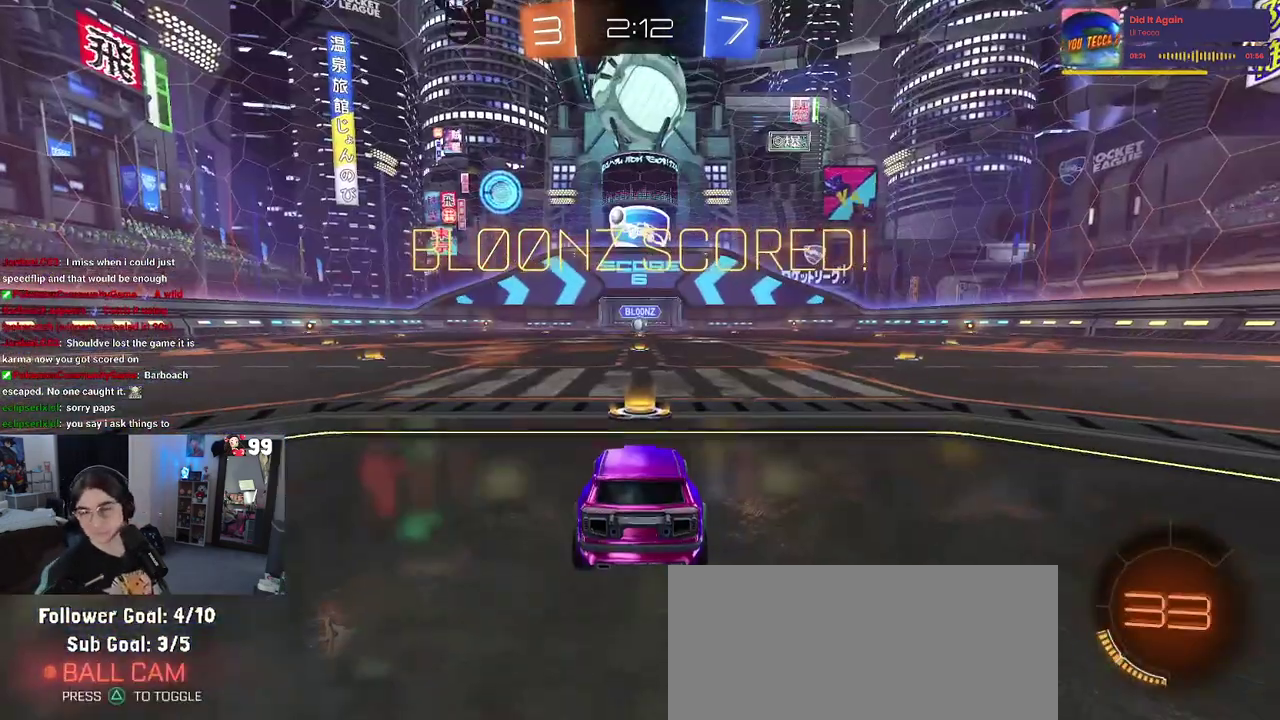
{"buttons": [], "left_stick": "center", "right_stick": "center", "events": [[17, "CROSS", "up"], [83, "CROSS", "down"], [200, "CROSS", "up"], [283, "CROSS", "down"], [417, "CROSS", "up"]]}
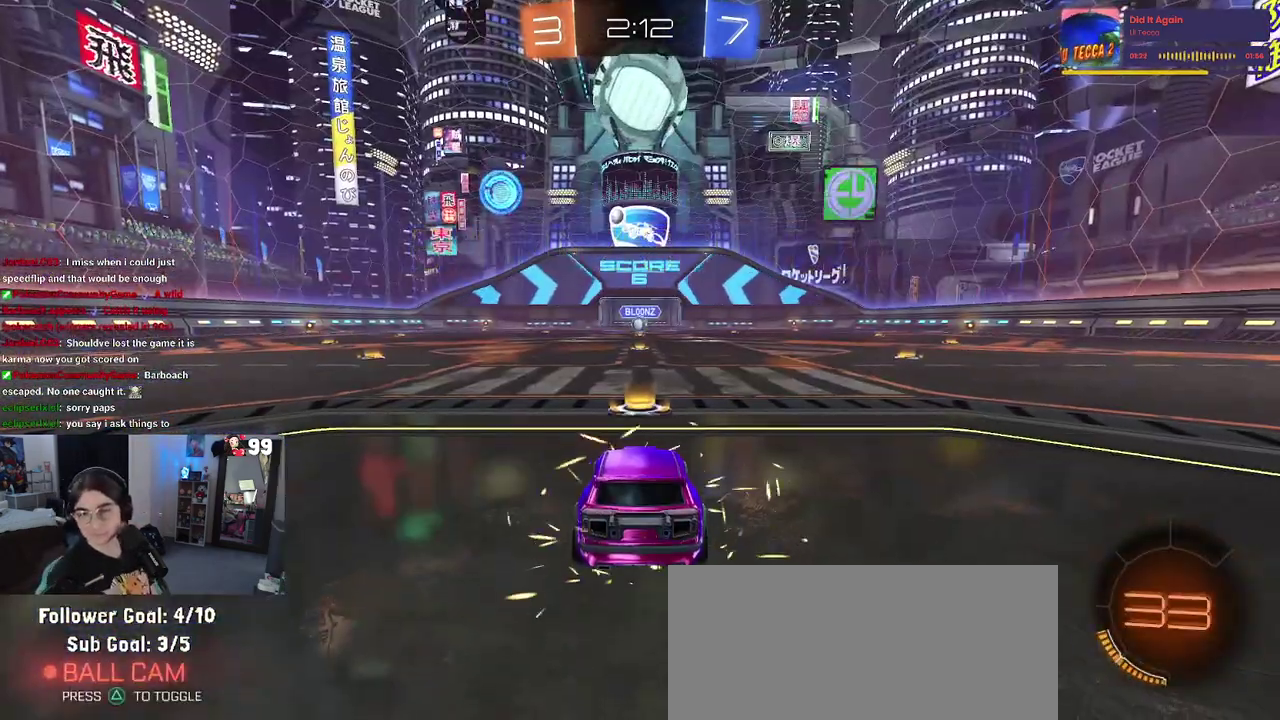
{"buttons": [], "left_stick": "center", "right_stick": "center", "events": [[383, "TRIANGLE", "down"], [483, "TRIANGLE", "up"]]}
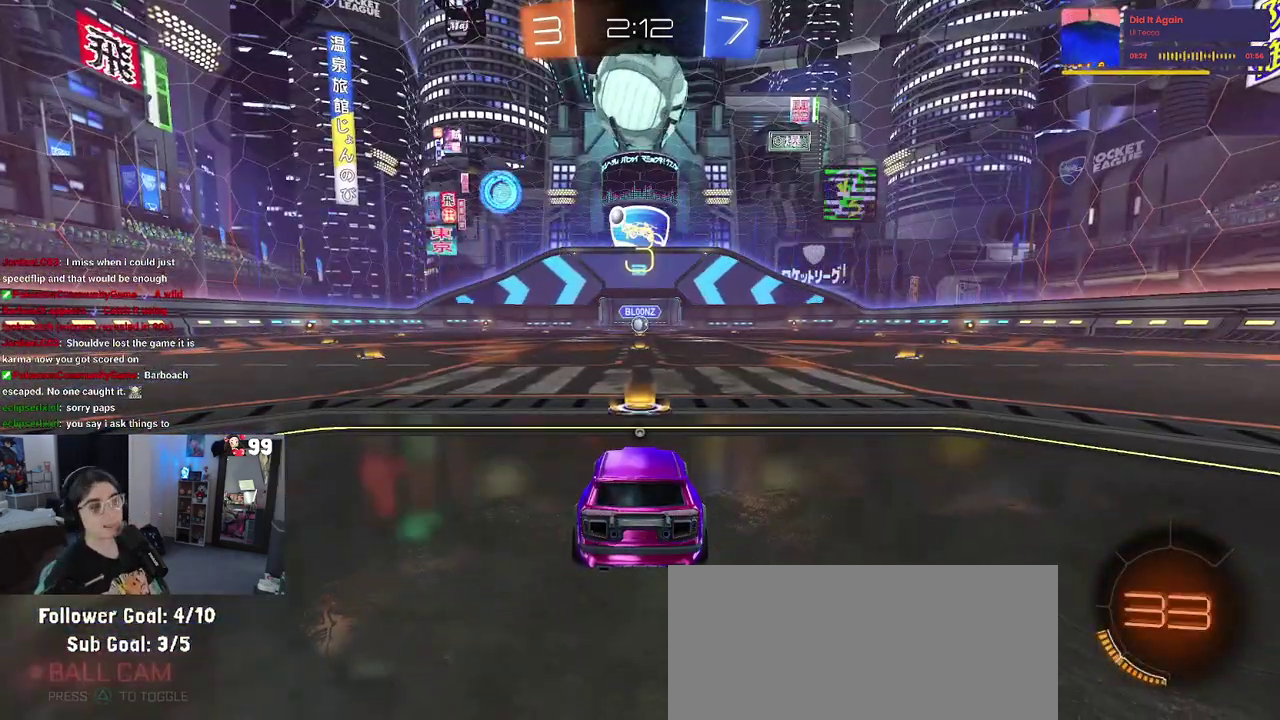
{"buttons": [], "left_stick": "center", "right_stick": "center", "events": [[67, "TRIANGLE", "down"], [183, "TRIANGLE", "up"]]}
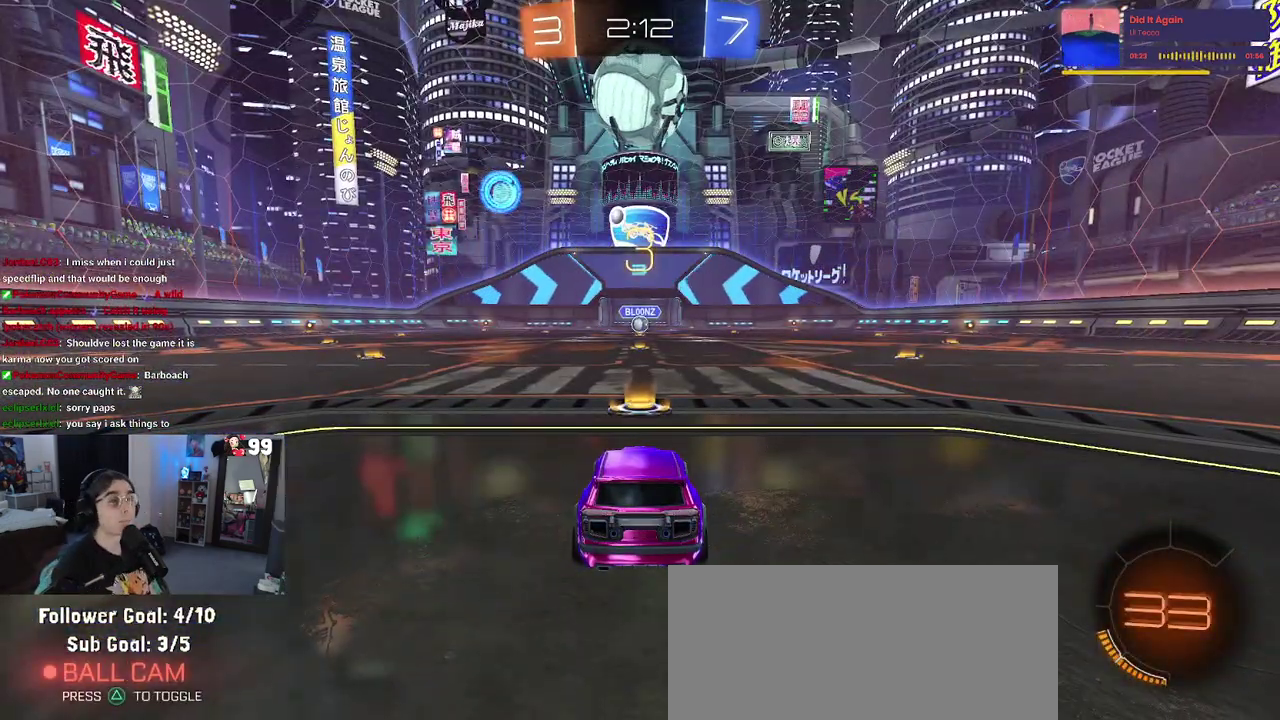
{"buttons": [], "left_stick": "center", "right_stick": "center", "events": []}
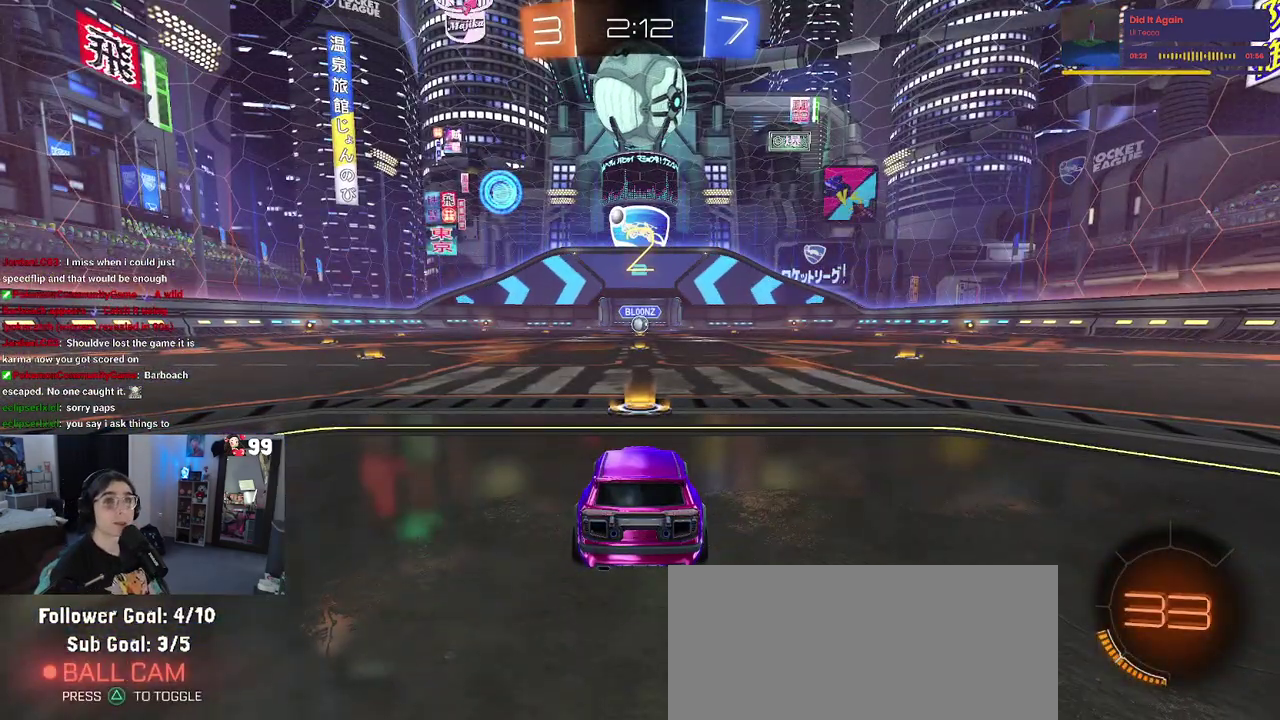
{"buttons": ["R2"], "left_stick": "center", "right_stick": "center", "events": [[17, "R2", "down"]]}
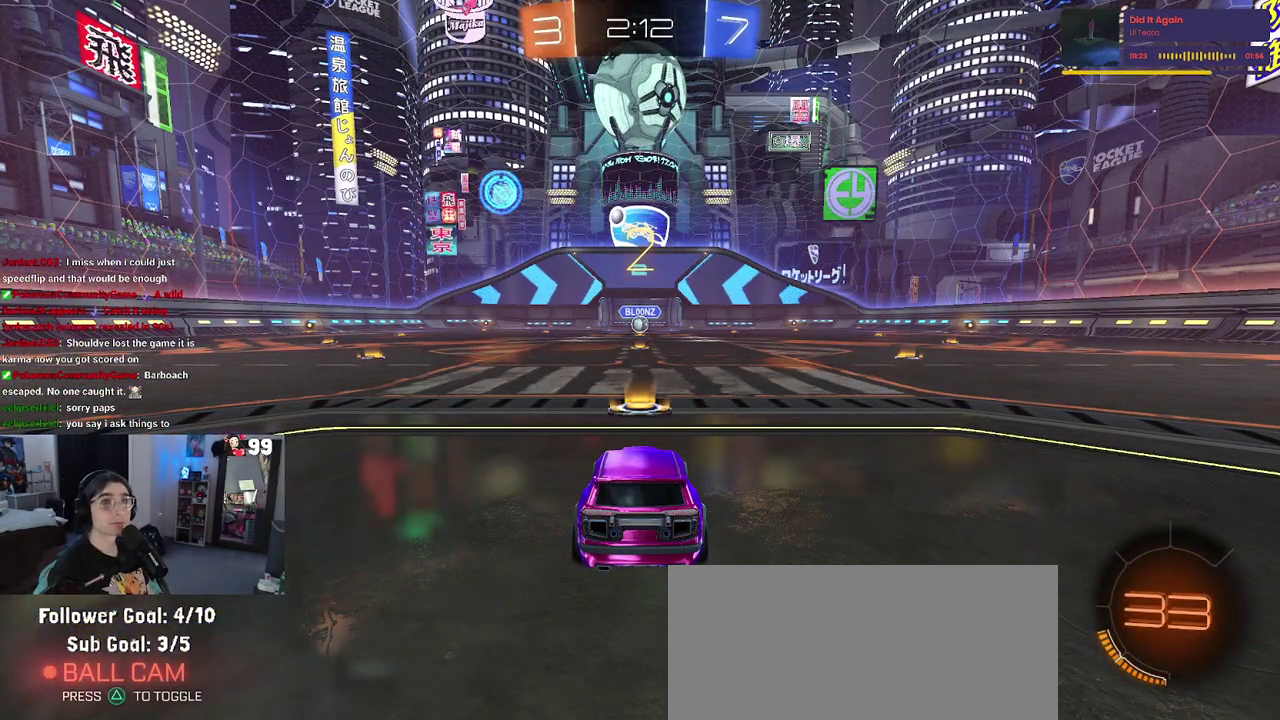
{"buttons": ["R2"], "left_stick": "center", "right_stick": "center", "events": []}
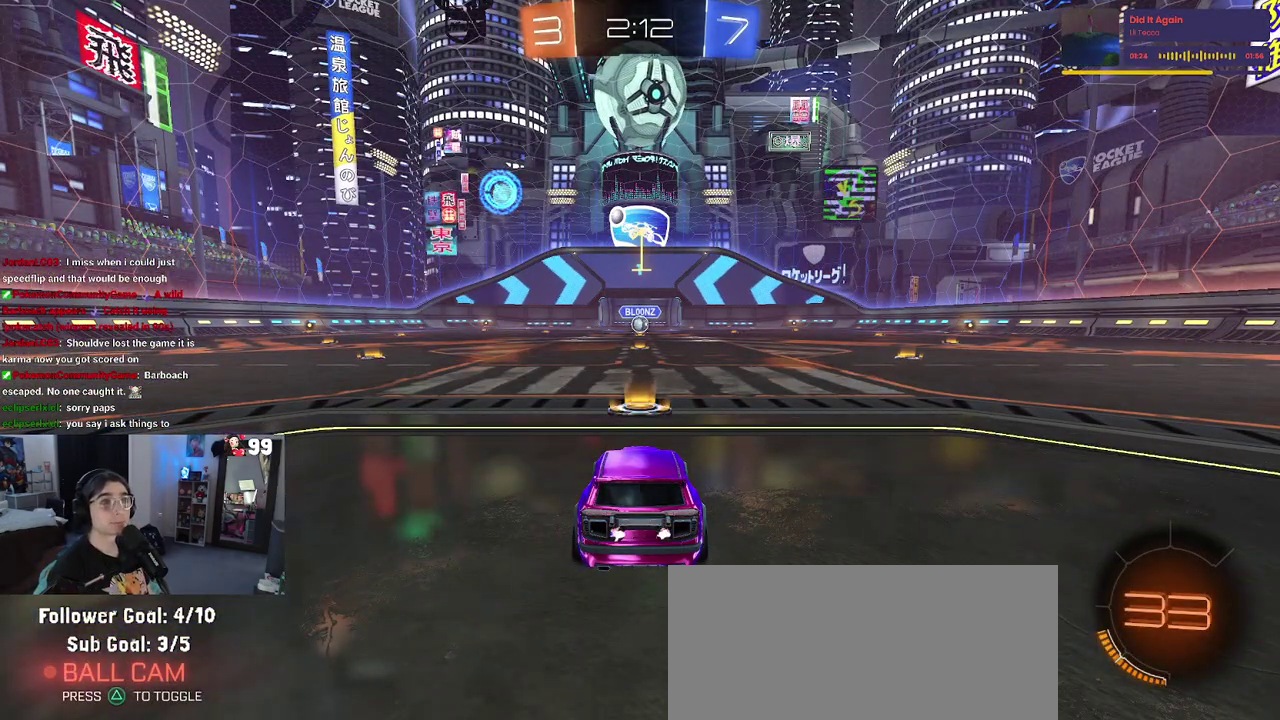
{"buttons": ["R2"], "left_stick": "center", "right_stick": "center", "events": []}
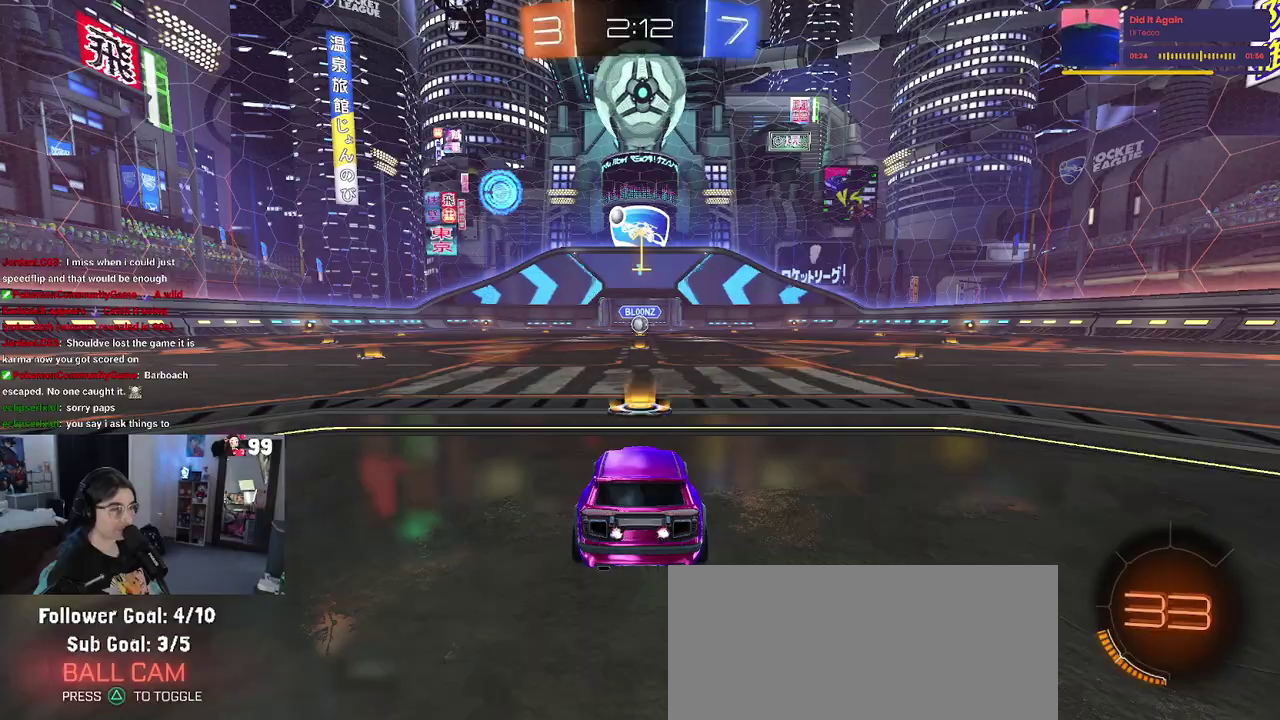
{"buttons": ["R2"], "left_stick": "center", "right_stick": "center", "events": []}
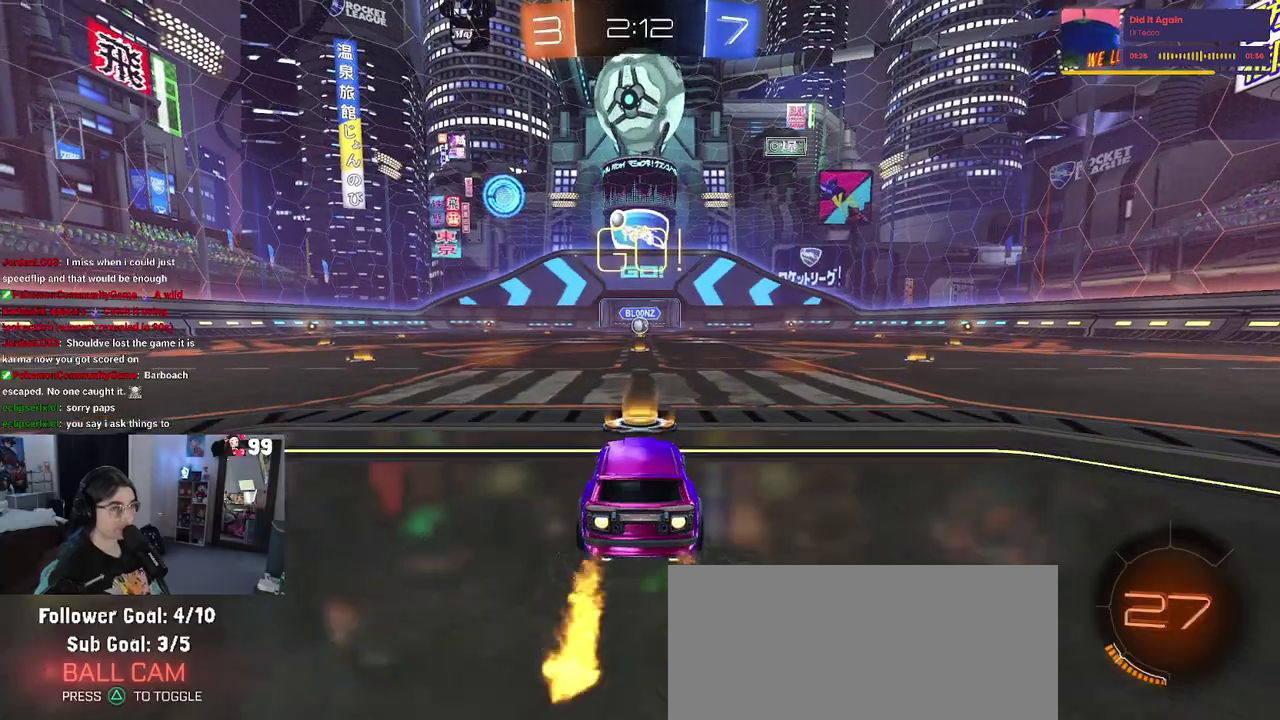
{"buttons": ["SQUARE", "R2"], "left_stick": "down", "right_stick": "center", "events": [[117, "left_stick", "up-right"], [200, "left_stick", "up"], [217, "CROSS", "down"], [267, "left_stick", "up-left"], [317, "CROSS", "up"], [367, "CROSS", "down"], [400, "SQUARE", "down"], [433, "CROSS", "up"], [433, "left_stick", "down"]]}
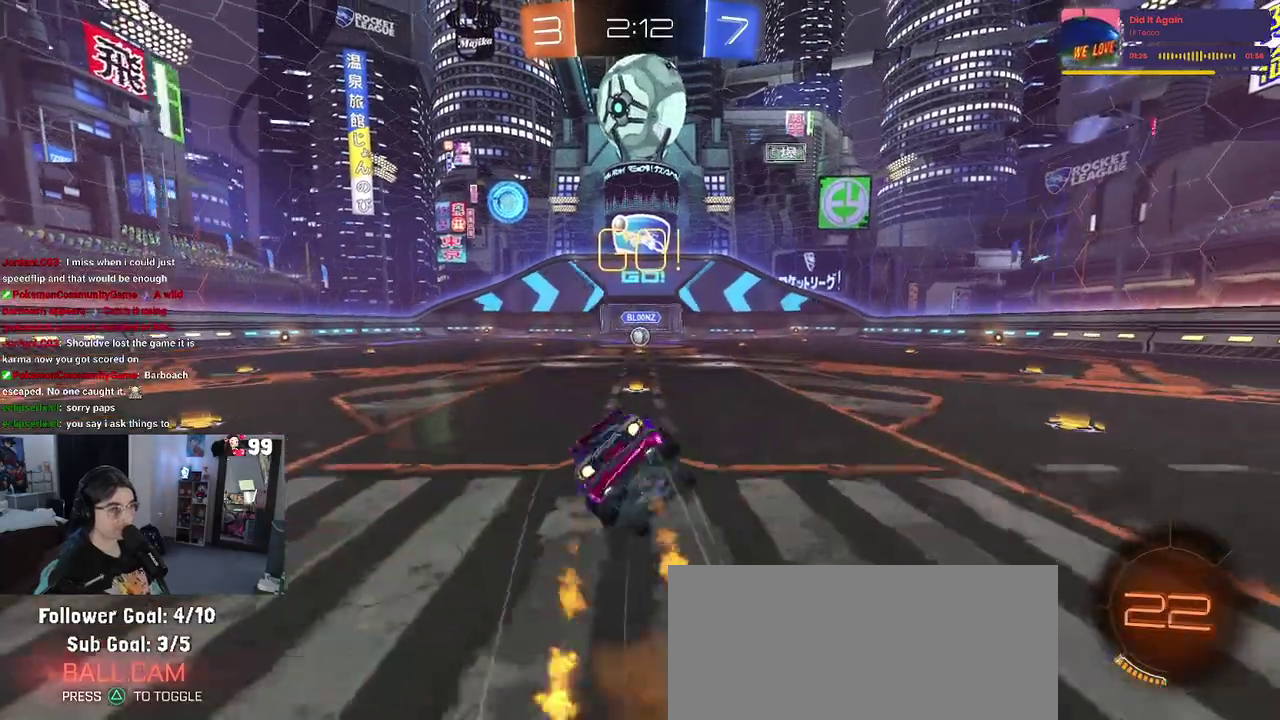
{"buttons": ["SQUARE", "R2"], "left_stick": "down-left", "right_stick": "center", "events": [[200, "left_stick", "down-left"]]}
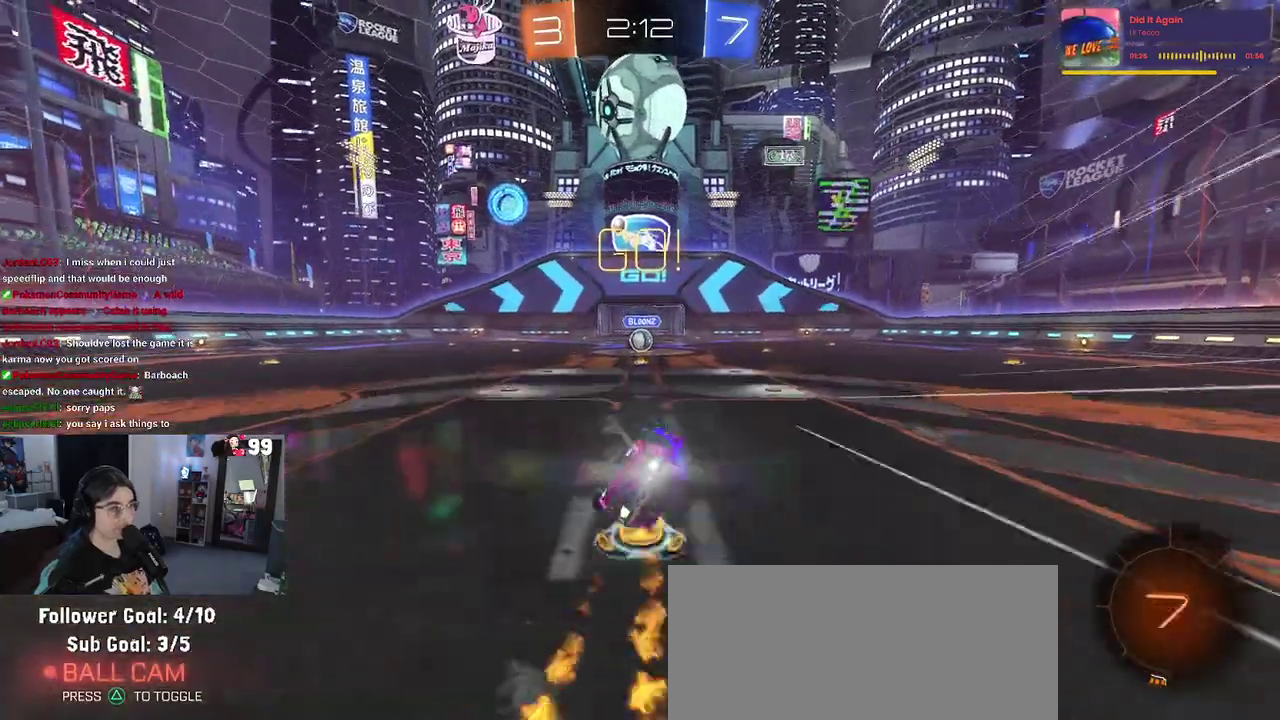
{"buttons": ["R2"], "left_stick": "center", "right_stick": "center", "events": [[333, "left_stick", "down-right"], [367, "SQUARE", "up"], [383, "left_stick", "right"], [483, "left_stick", "center"]]}